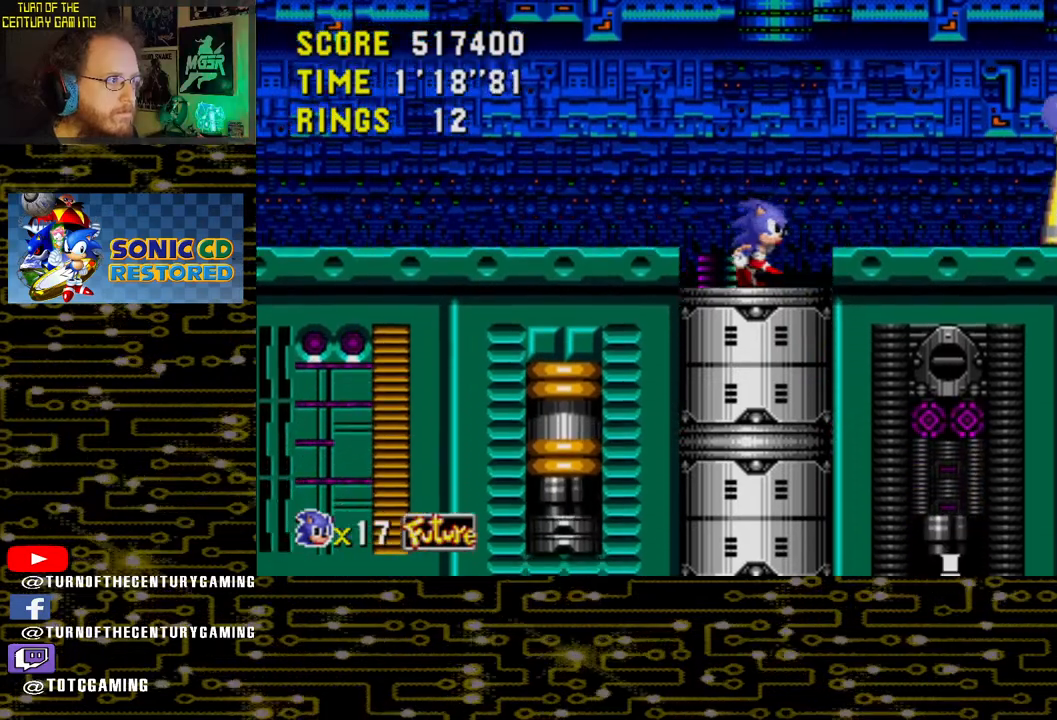
Gameplay with a controller (PlayStation layout); each line is a JSON object with the inputs held at the frame after it. "events" lists button and stick changes between this image and that frame as [ms after this image, input, new state], when the widget could be followed in between.
{"buttons": ["DPAD_UP"], "left_stick": "center", "right_stick": "center", "events": [[200, "CROSS", "up"]]}
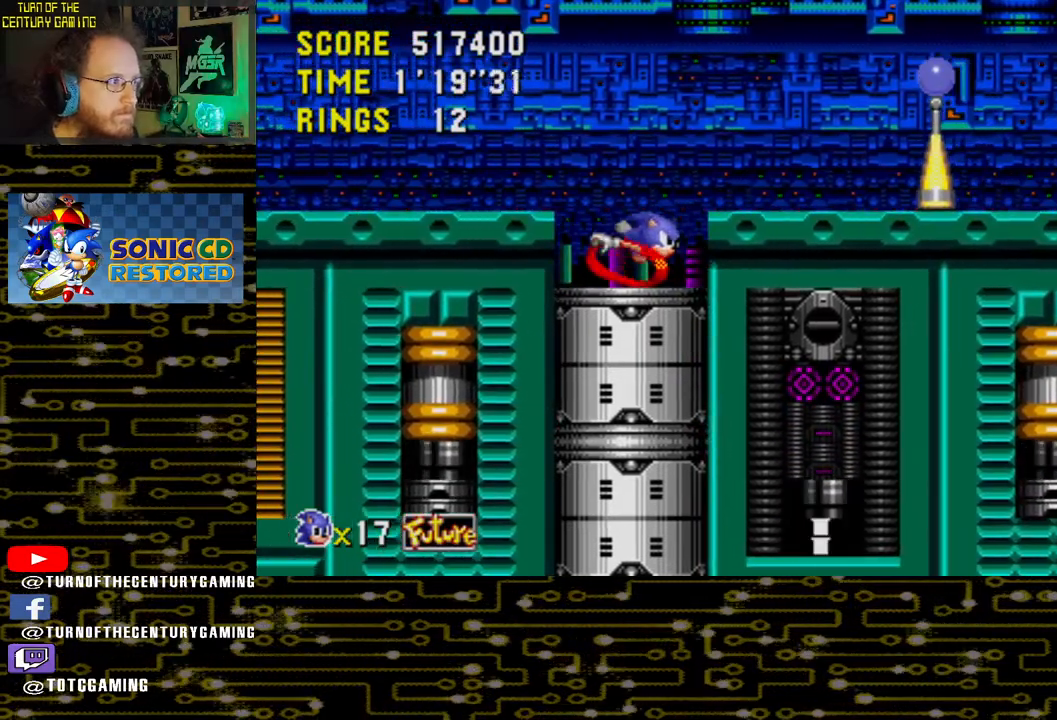
{"buttons": ["DPAD_UP"], "left_stick": "center", "right_stick": "center", "events": []}
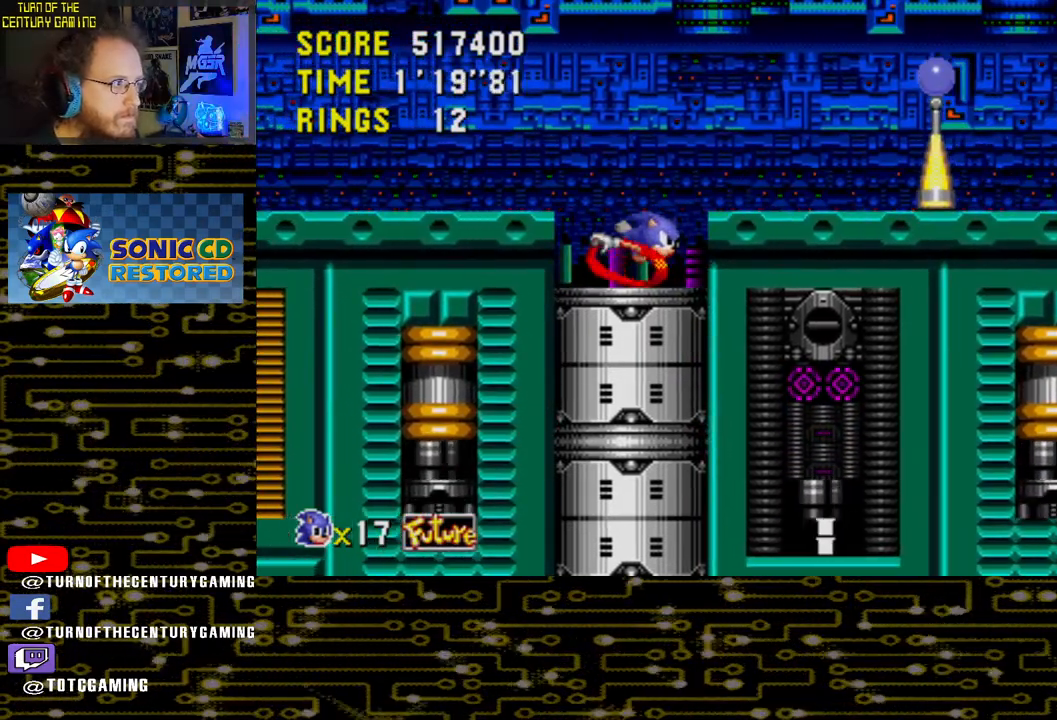
{"buttons": ["DPAD_UP"], "left_stick": "center", "right_stick": "center", "events": []}
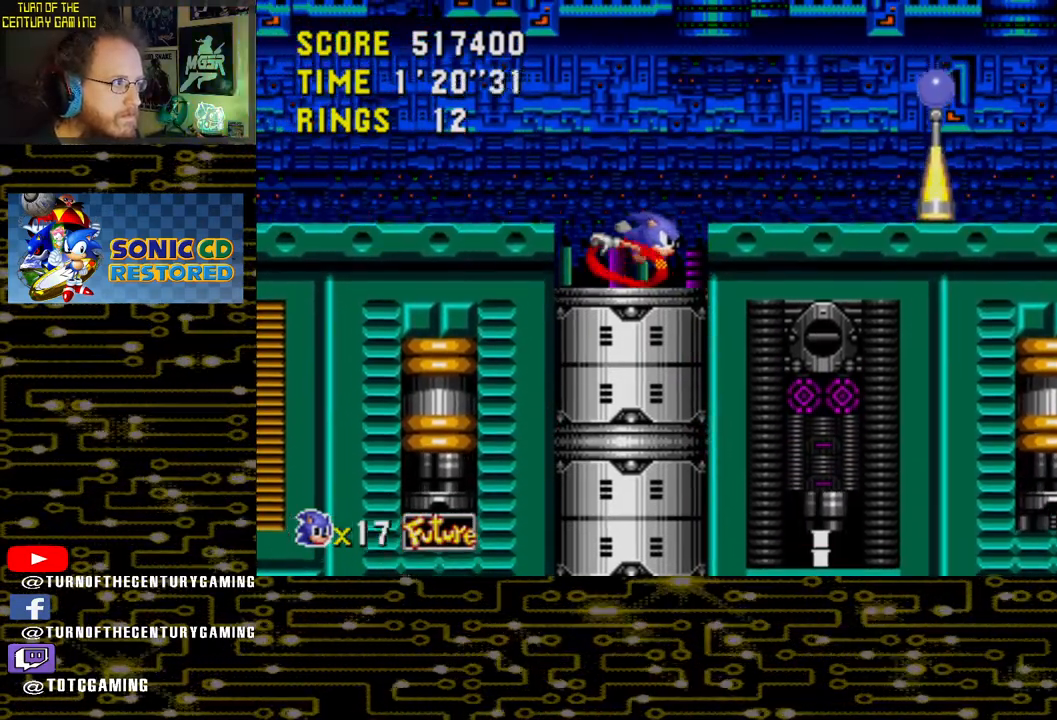
{"buttons": ["DPAD_UP"], "left_stick": "center", "right_stick": "center", "events": []}
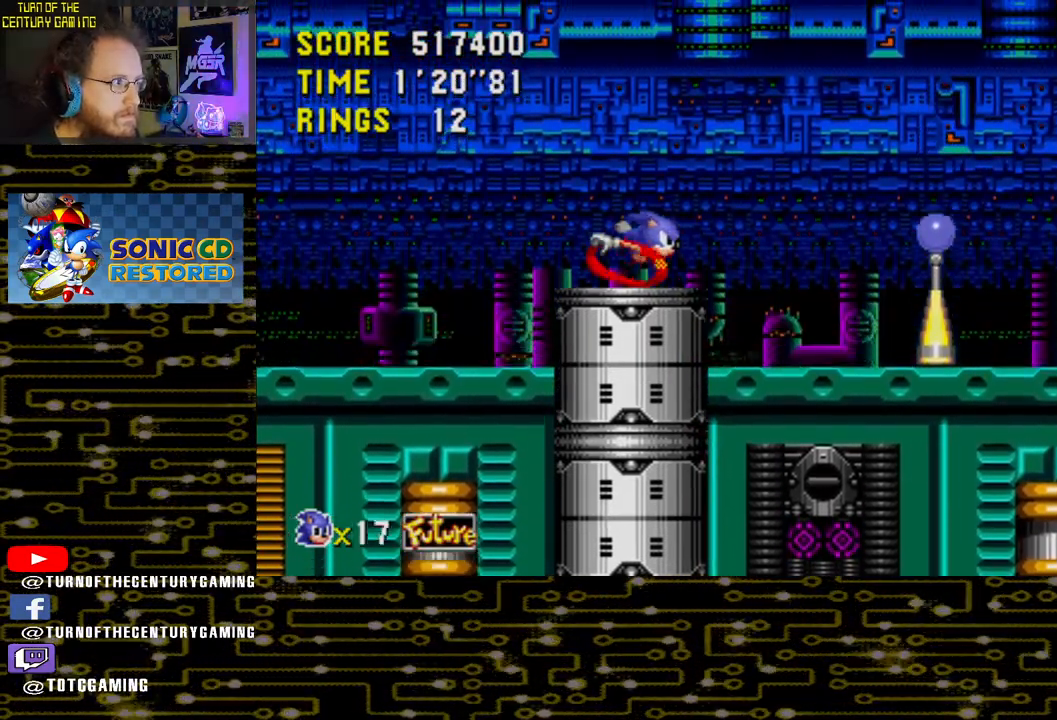
{"buttons": [], "left_stick": "center", "right_stick": "center", "events": [[100, "DPAD_UP", "up"]]}
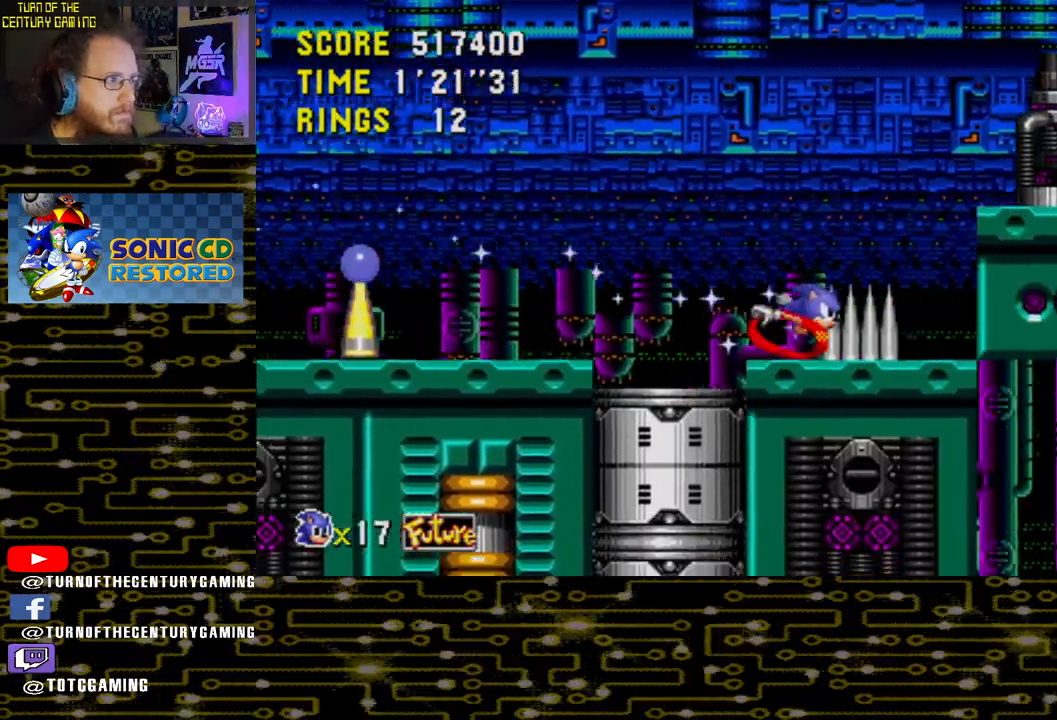
{"buttons": ["DPAD_LEFT"], "left_stick": "center", "right_stick": "center", "events": [[367, "DPAD_LEFT", "down"]]}
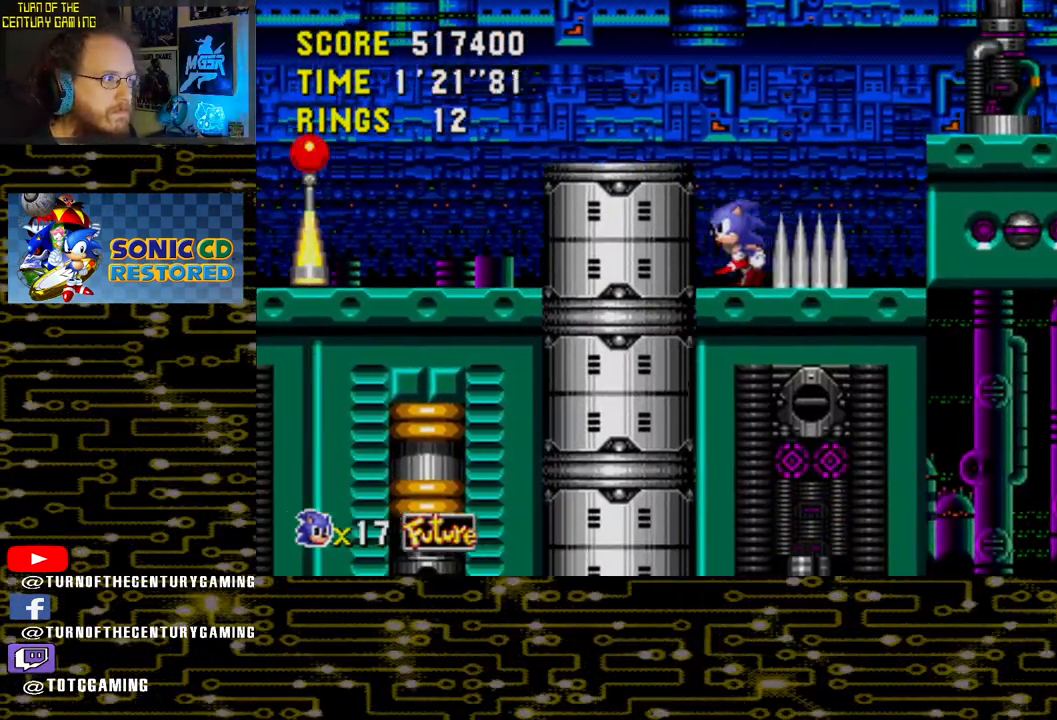
{"buttons": ["CROSS", "DPAD_LEFT"], "left_stick": "center", "right_stick": "center", "events": [[183, "DPAD_LEFT", "up"], [300, "CROSS", "down"], [317, "DPAD_LEFT", "down"]]}
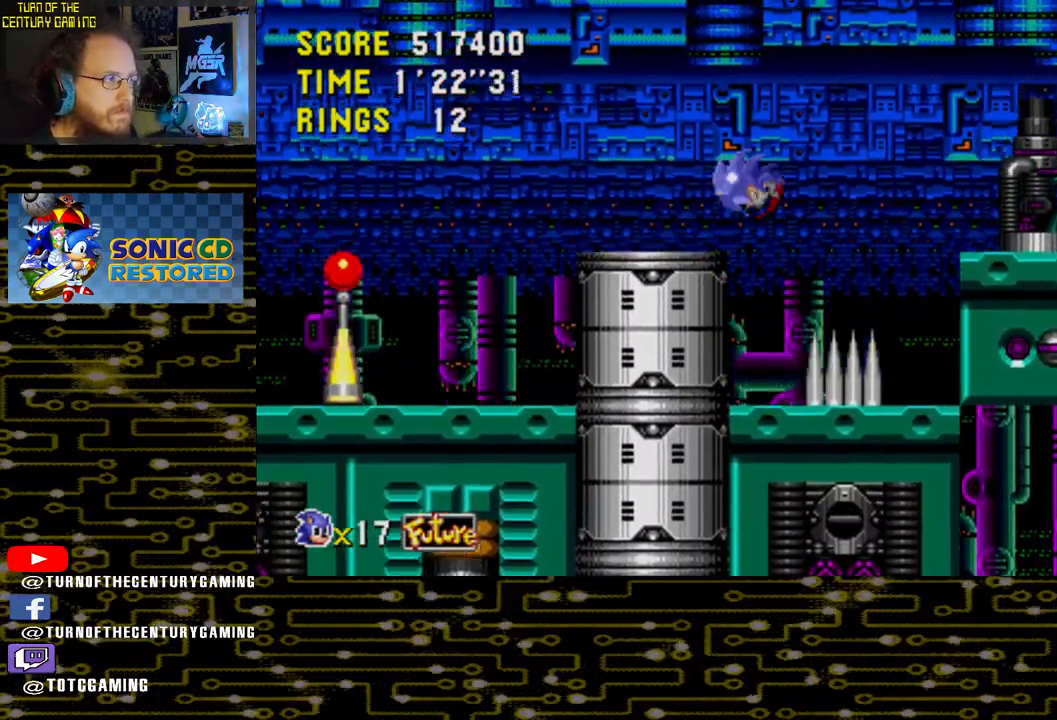
{"buttons": [], "left_stick": "center", "right_stick": "center", "events": [[167, "CROSS", "up"], [267, "DPAD_LEFT", "up"]]}
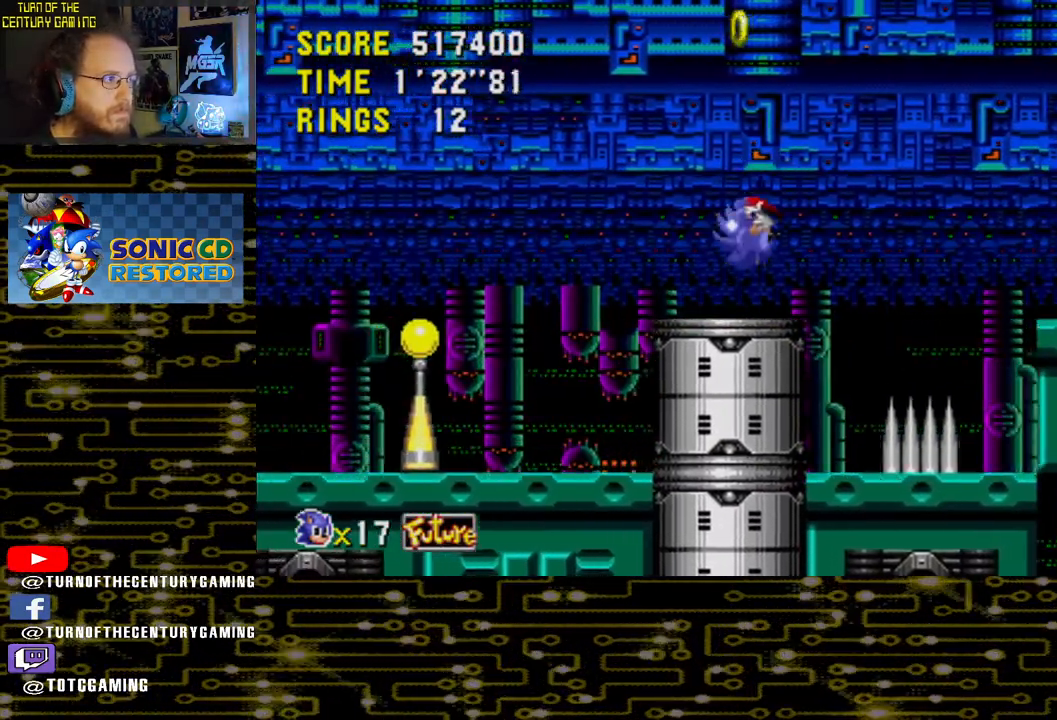
{"buttons": ["CROSS", "DPAD_LEFT"], "left_stick": "center", "right_stick": "center", "events": [[50, "DPAD_LEFT", "down"], [300, "CROSS", "down"]]}
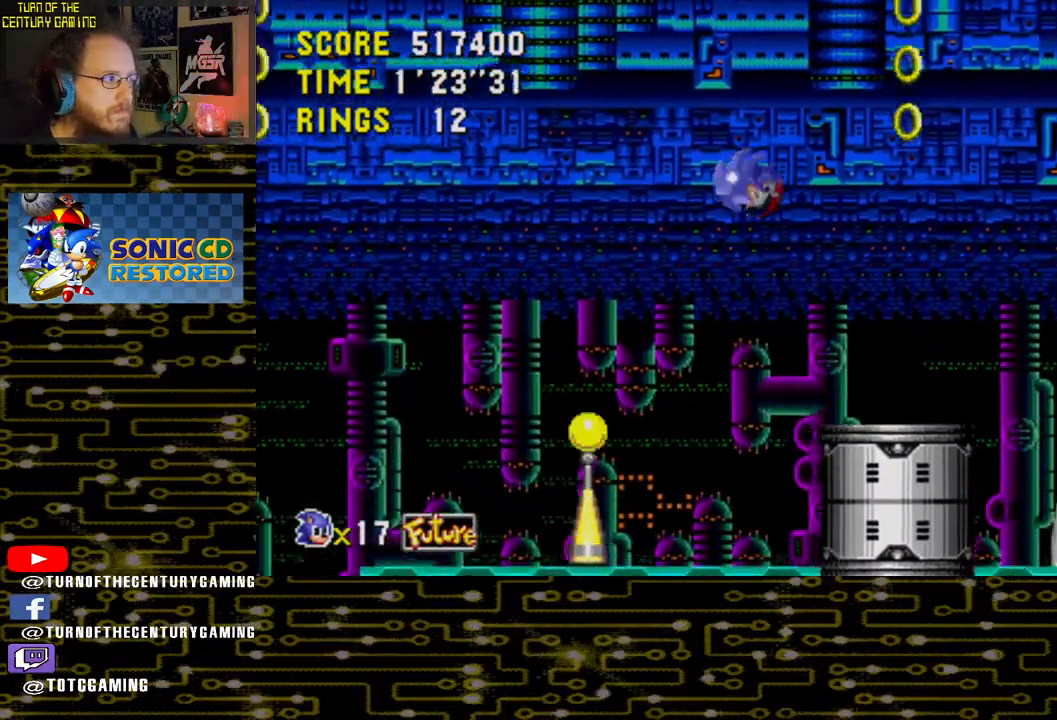
{"buttons": [], "left_stick": "center", "right_stick": "center", "events": [[250, "CROSS", "up"], [283, "DPAD_LEFT", "up"]]}
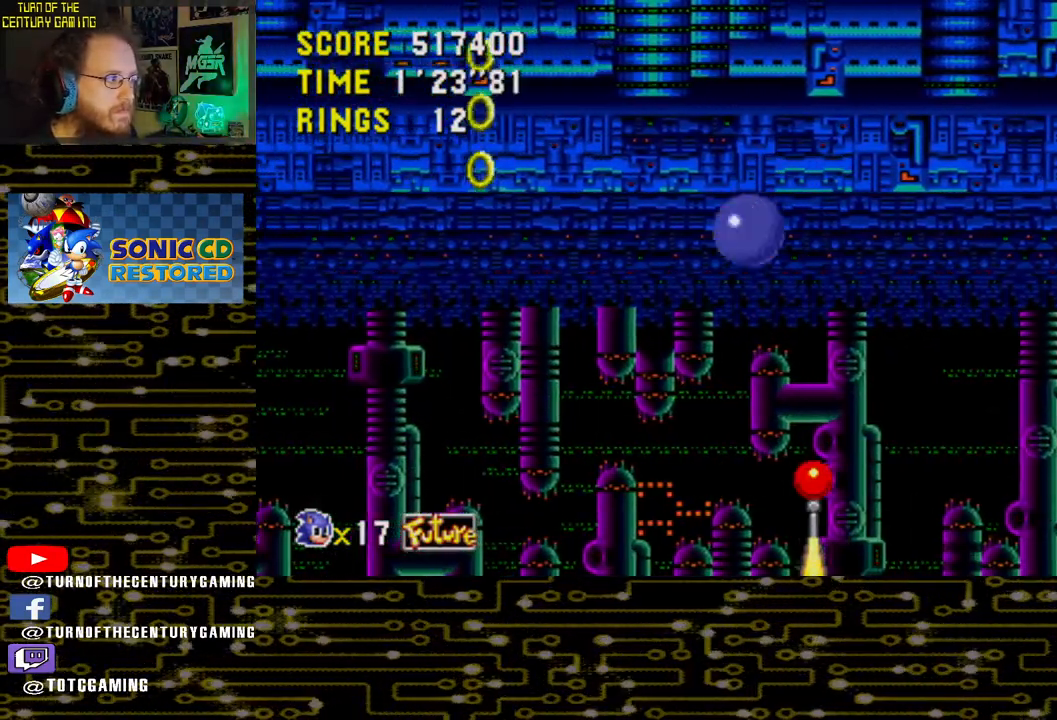
{"buttons": ["DPAD_RIGHT"], "left_stick": "center", "right_stick": "center", "events": [[267, "DPAD_RIGHT", "down"]]}
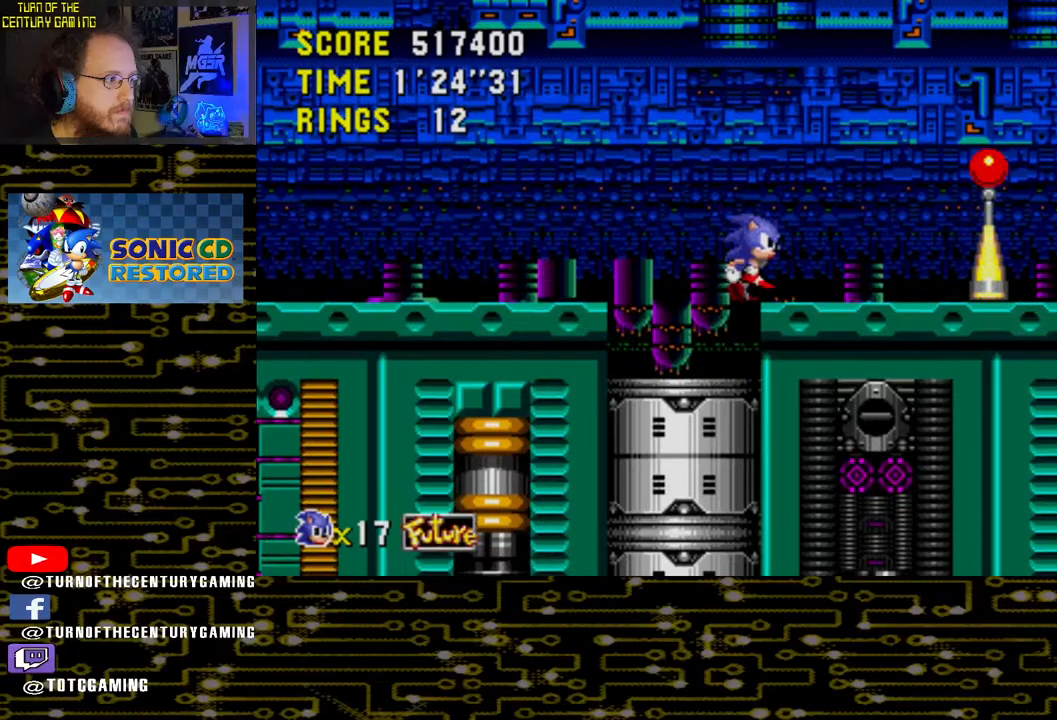
{"buttons": [], "left_stick": "center", "right_stick": "center", "events": [[50, "DPAD_RIGHT", "up"]]}
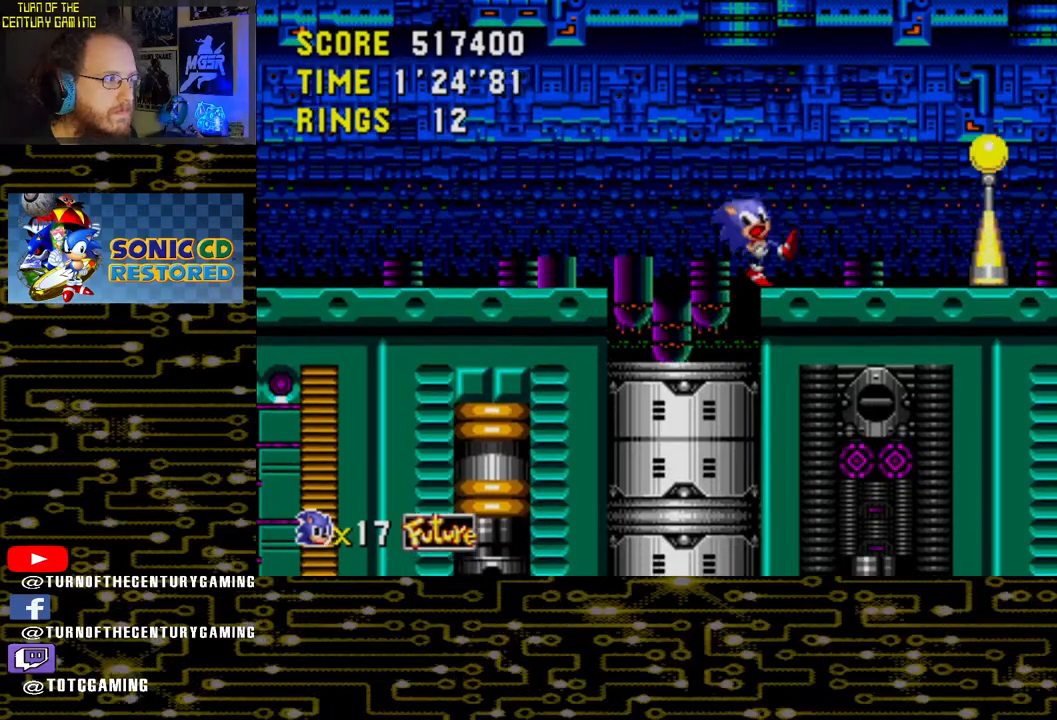
{"buttons": [], "left_stick": "center", "right_stick": "center", "events": []}
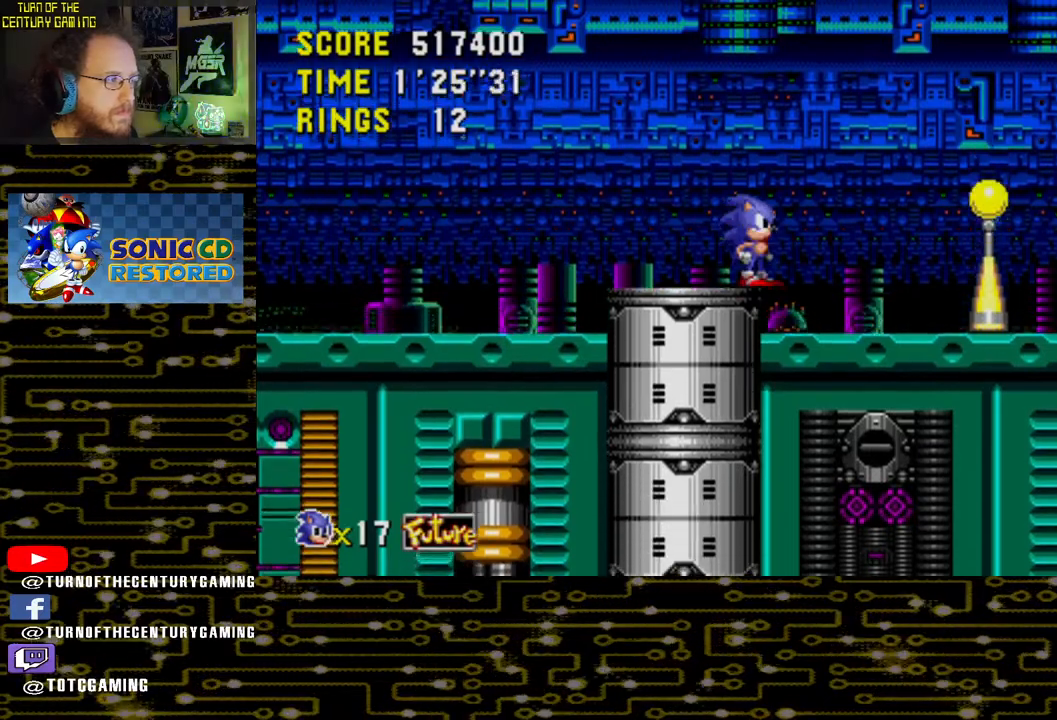
{"buttons": ["DPAD_LEFT"], "left_stick": "center", "right_stick": "center", "events": [[417, "DPAD_LEFT", "down"]]}
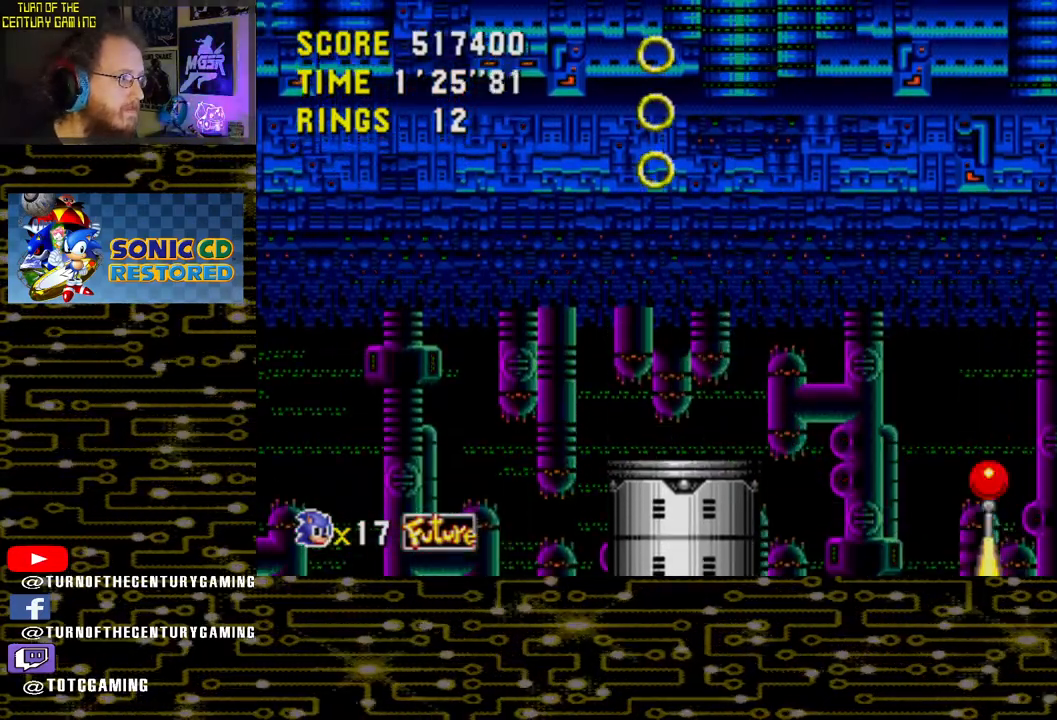
{"buttons": ["DPAD_RIGHT"], "left_stick": "center", "right_stick": "center", "events": [[183, "DPAD_LEFT", "up"], [500, "DPAD_RIGHT", "down"]]}
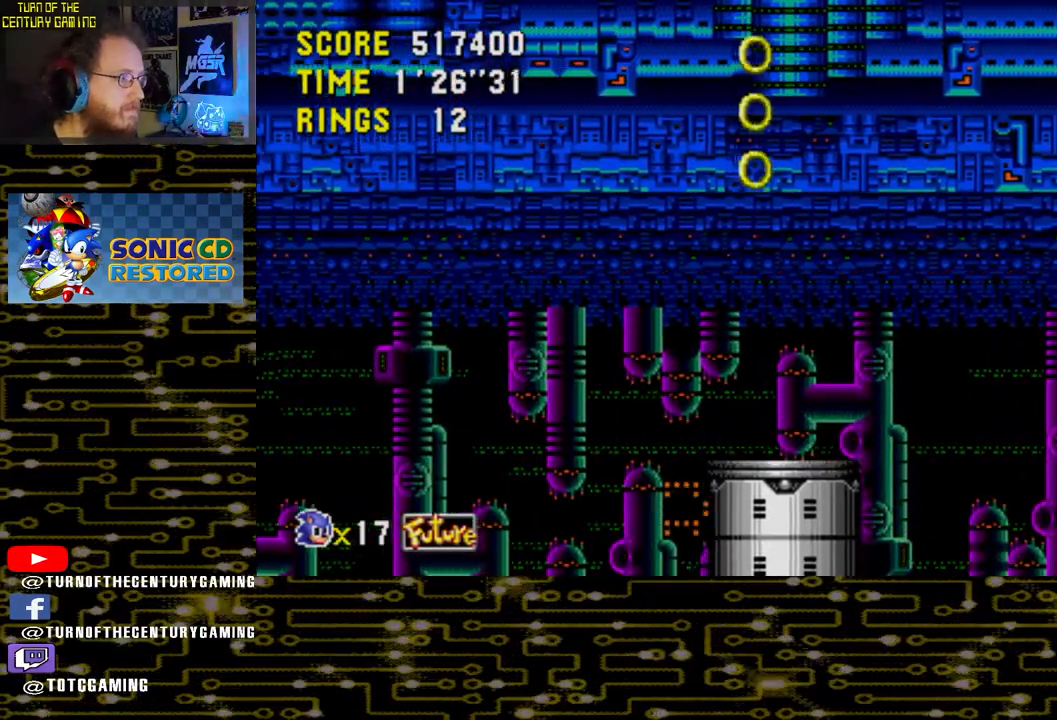
{"buttons": [], "left_stick": "center", "right_stick": "center", "events": [[133, "DPAD_RIGHT", "up"]]}
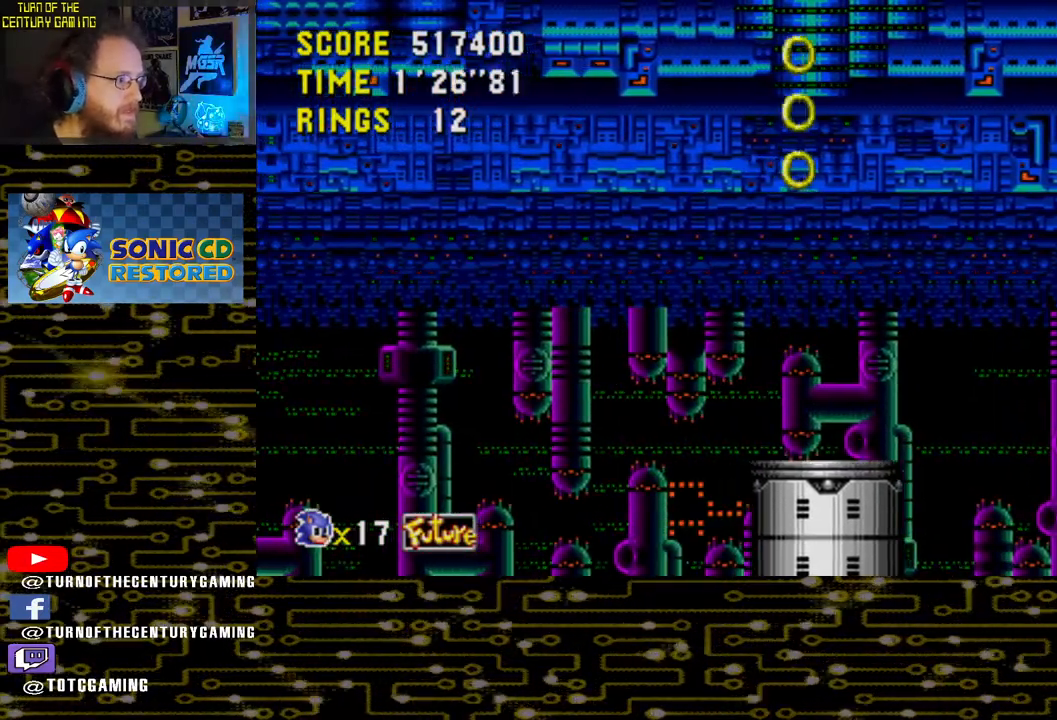
{"buttons": [], "left_stick": "center", "right_stick": "center", "events": [[33, "DPAD_RIGHT", "down"], [183, "DPAD_RIGHT", "up"]]}
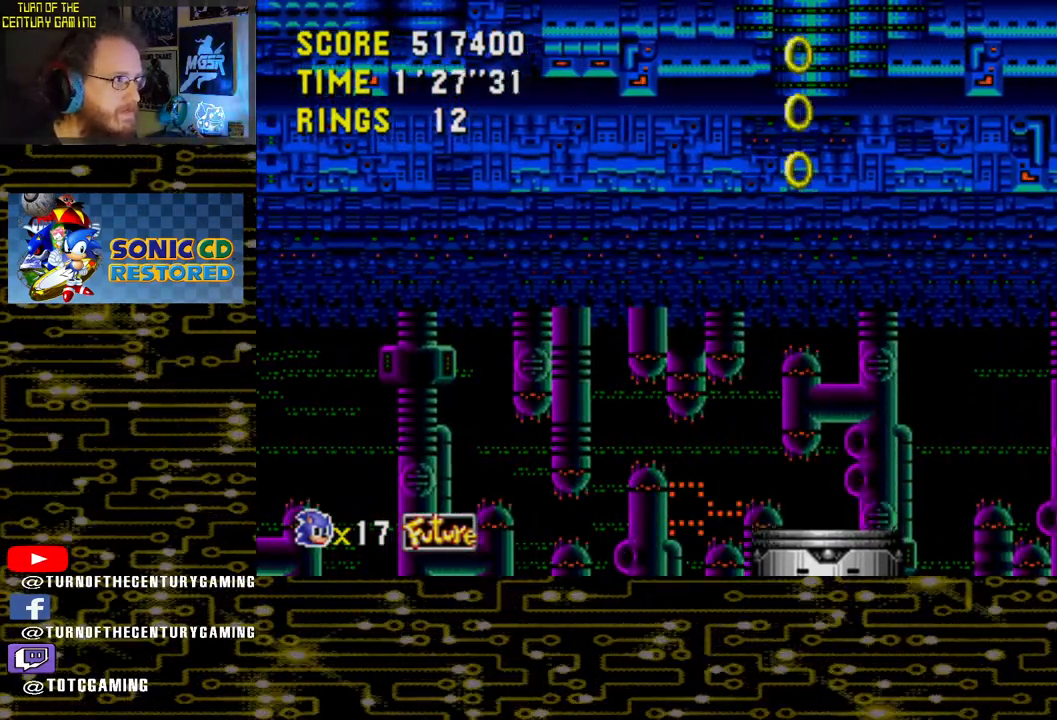
{"buttons": ["DPAD_LEFT"], "left_stick": "center", "right_stick": "center", "events": [[50, "DPAD_RIGHT", "down"], [183, "DPAD_RIGHT", "up"], [483, "DPAD_LEFT", "down"]]}
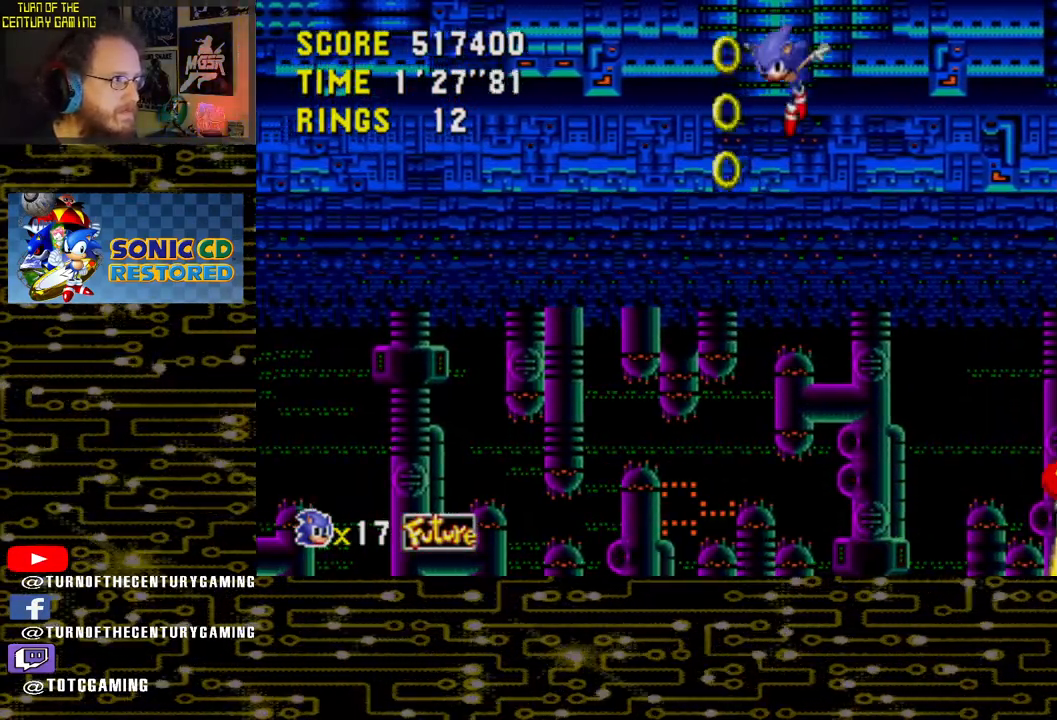
{"buttons": [], "left_stick": "center", "right_stick": "center", "events": [[200, "DPAD_LEFT", "up"]]}
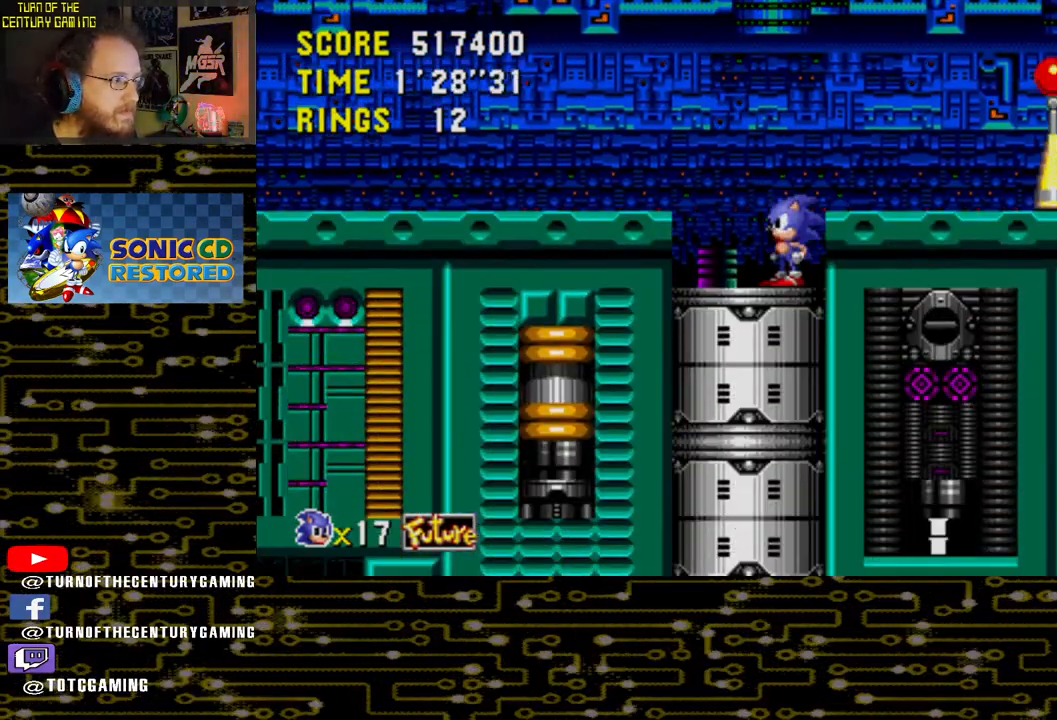
{"buttons": ["DPAD_UP"], "left_stick": "center", "right_stick": "center", "events": [[150, "DPAD_RIGHT", "down"], [250, "DPAD_RIGHT", "up"], [417, "DPAD_UP", "down"]]}
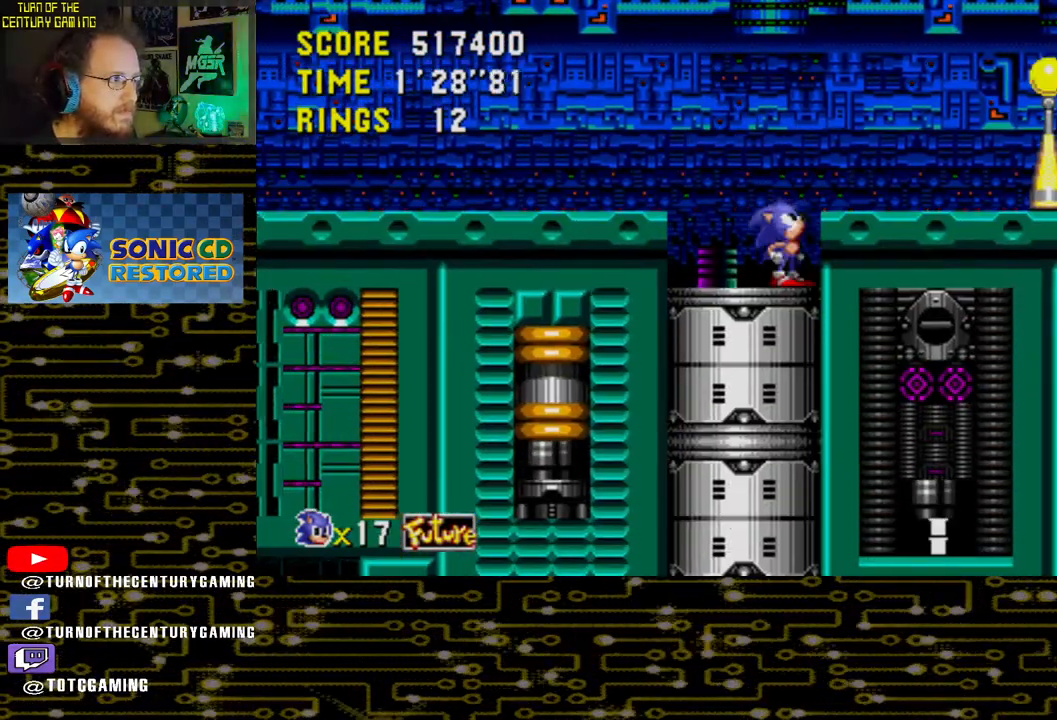
{"buttons": ["DPAD_UP"], "left_stick": "center", "right_stick": "center", "events": [[33, "CROSS", "down"], [450, "CROSS", "up"]]}
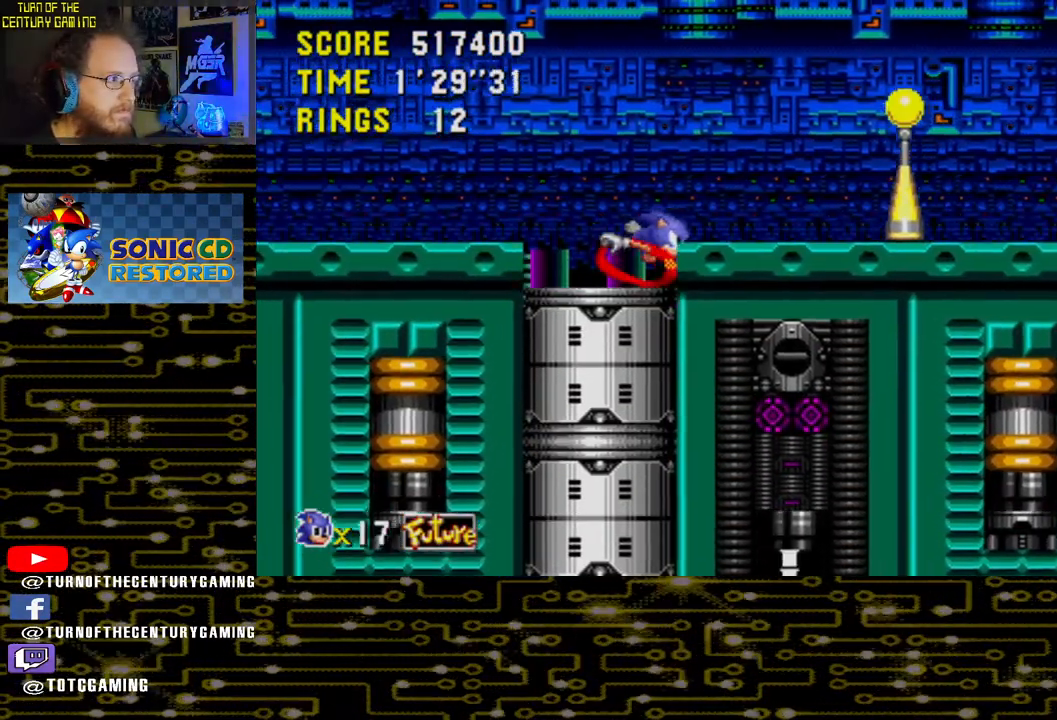
{"buttons": ["DPAD_UP"], "left_stick": "center", "right_stick": "center", "events": []}
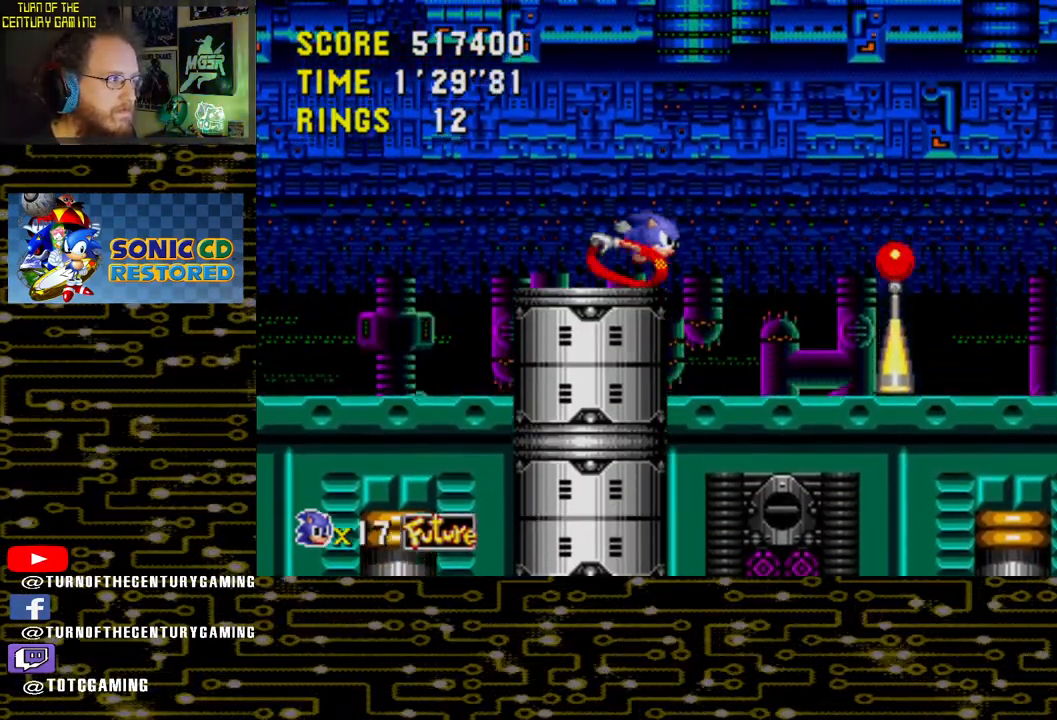
{"buttons": [], "left_stick": "center", "right_stick": "center", "events": [[200, "DPAD_UP", "up"]]}
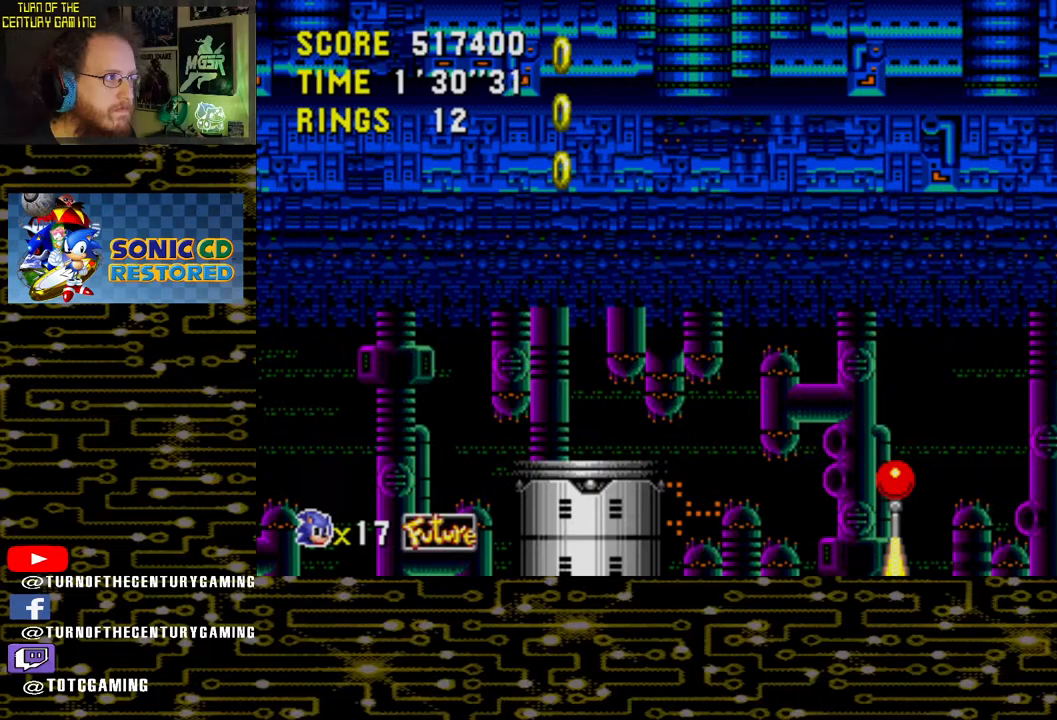
{"buttons": [], "left_stick": "center", "right_stick": "center", "events": []}
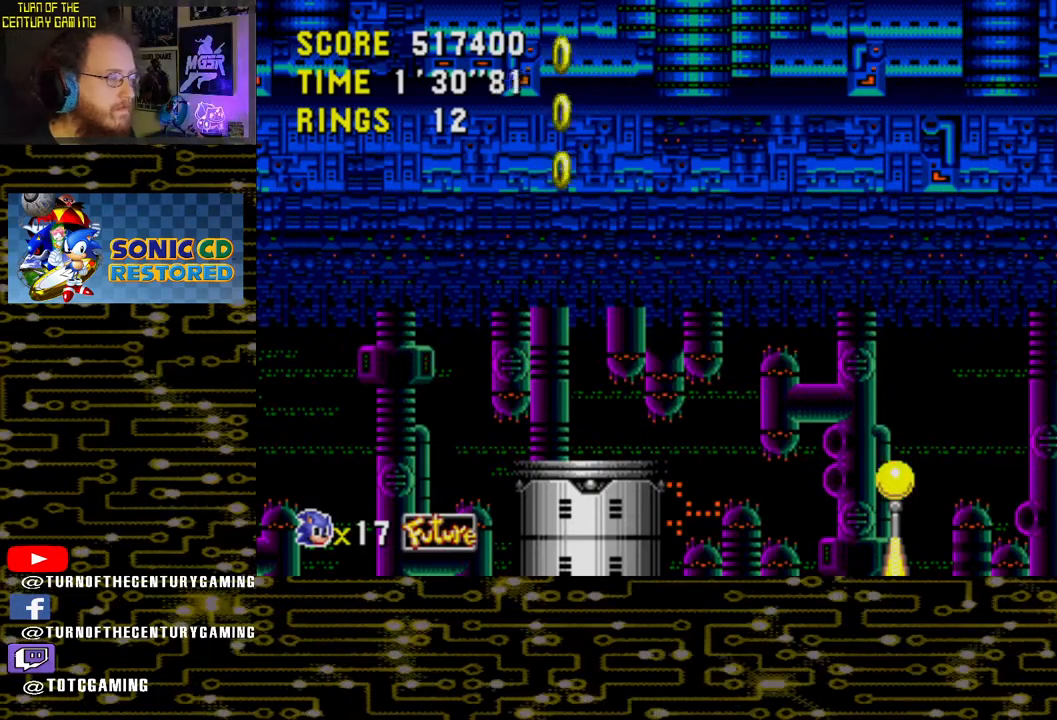
{"buttons": [], "left_stick": "center", "right_stick": "center", "events": []}
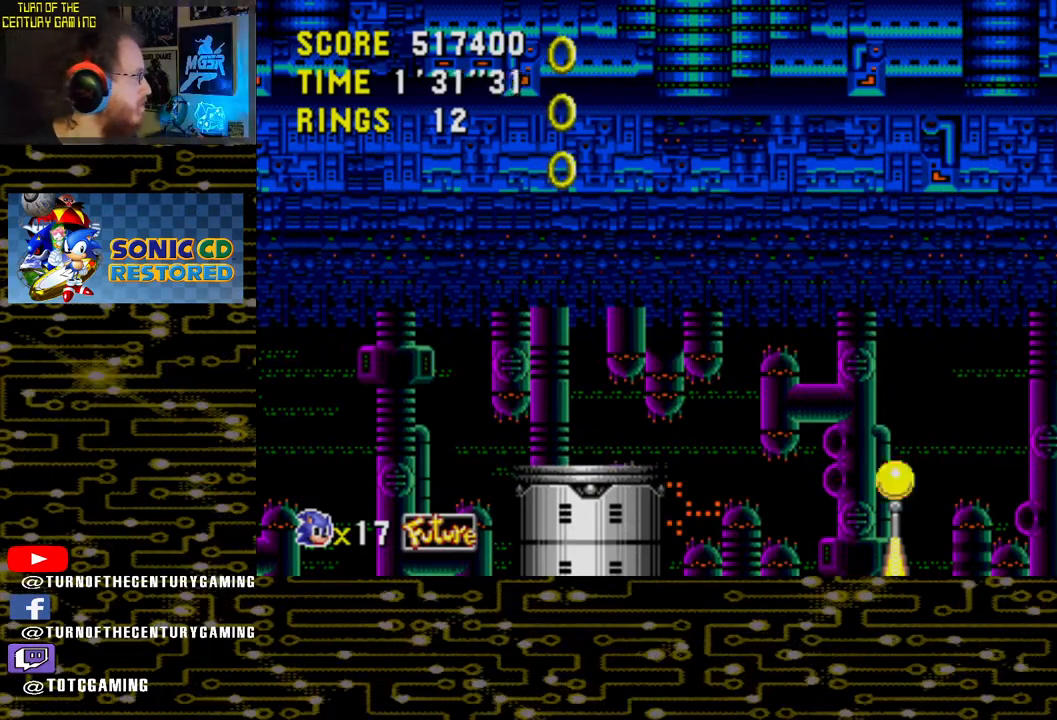
{"buttons": [], "left_stick": "center", "right_stick": "center", "events": []}